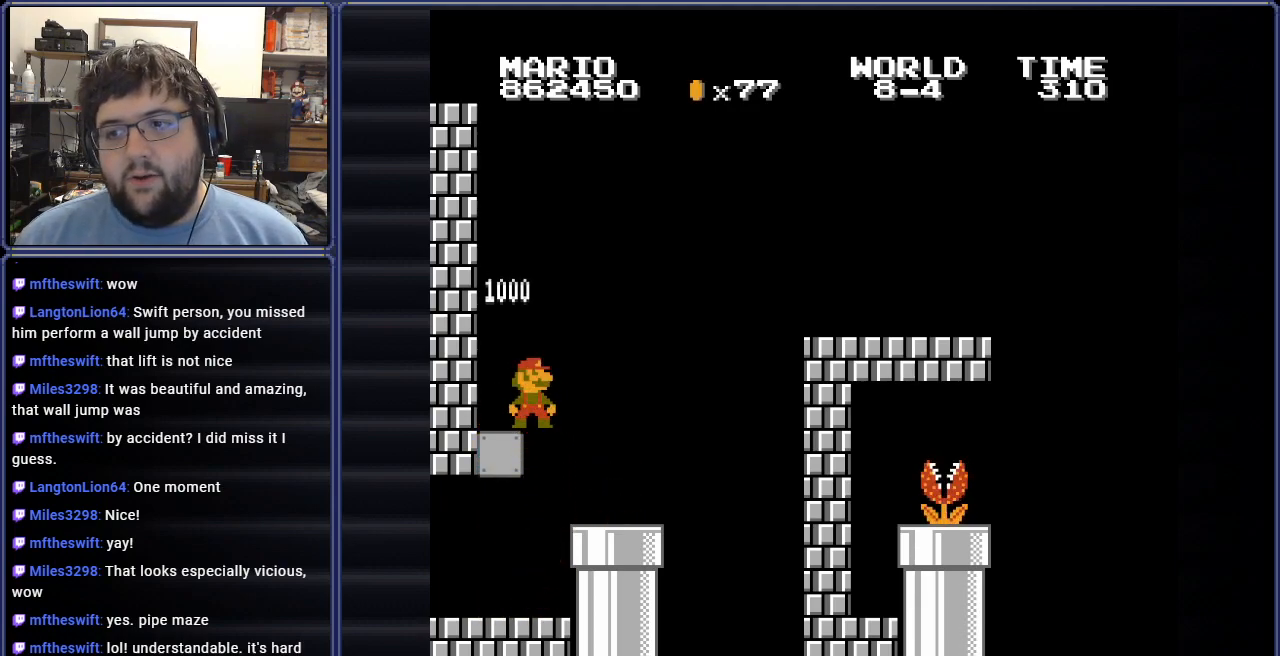
Gameplay with a controller (Nintendo layout); each line is a JSON object with the inputs held at the frame after it. "events" lists button and stick changes between this image and that frame as [ms after this image, input, new state], when the widget could be followed in between. Not read: L3 R3.
{"buttons": ["B"], "events": [[234, "B", "down"]]}
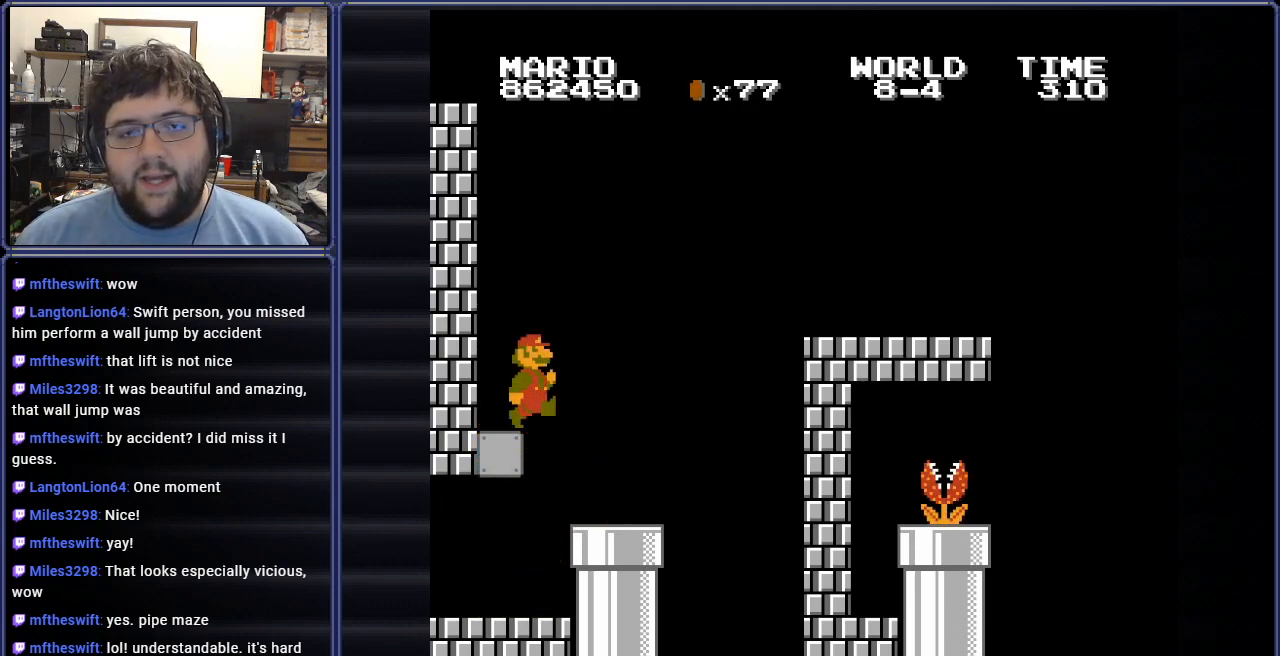
{"buttons": ["B", "DPAD_RIGHT"], "events": [[133, "DPAD_RIGHT", "down"]]}
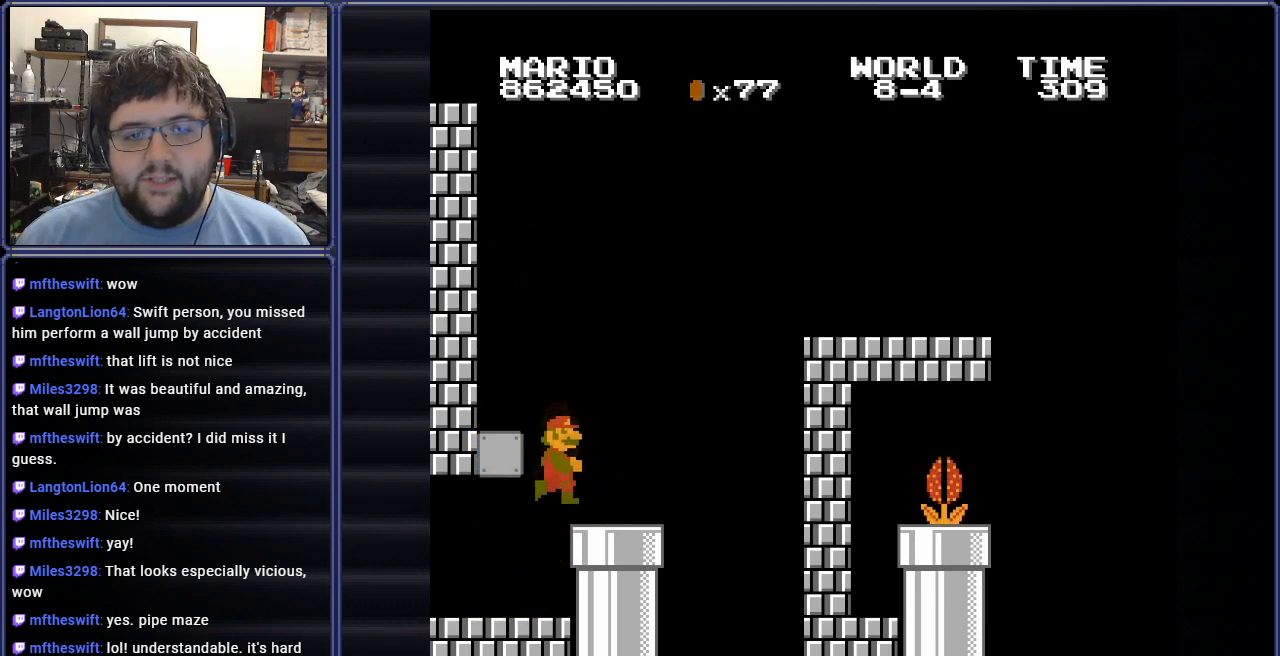
{"buttons": ["A", "B", "DPAD_RIGHT"], "events": [[317, "A", "down"]]}
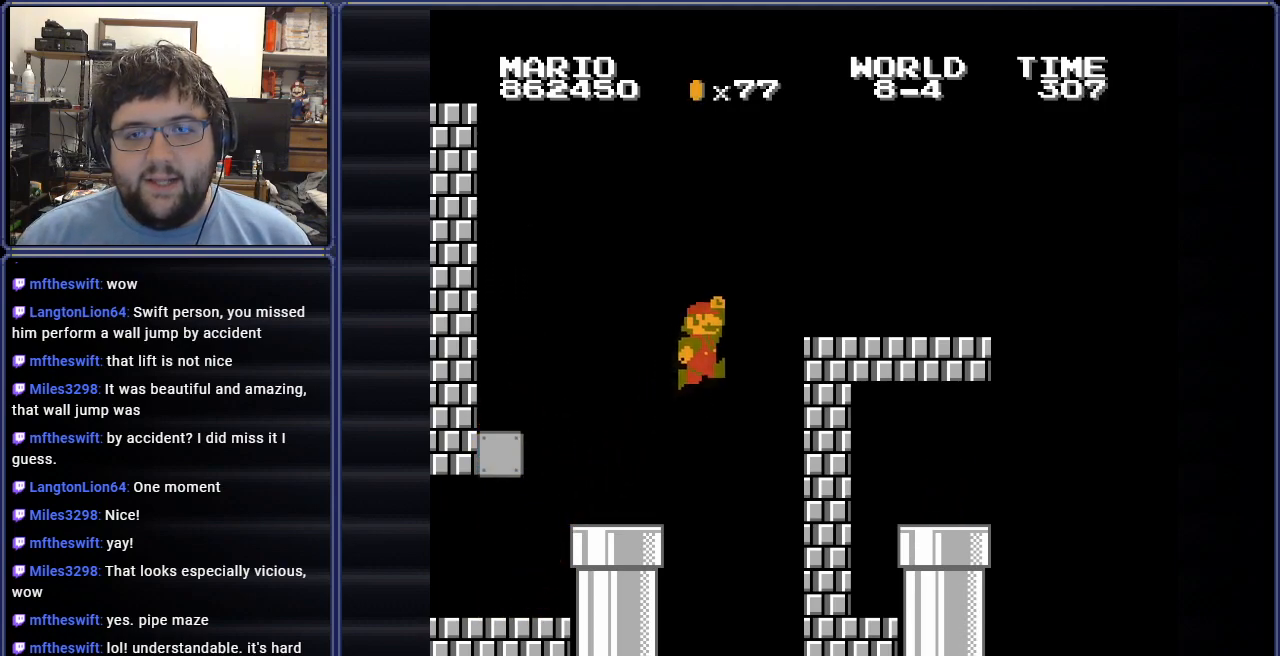
{"buttons": ["B", "DPAD_LEFT"], "events": [[33, "DPAD_RIGHT", "up"], [216, "A", "up"], [216, "DPAD_LEFT", "down"], [233, "DPAD_UP", "down"], [433, "DPAD_UP", "up"]]}
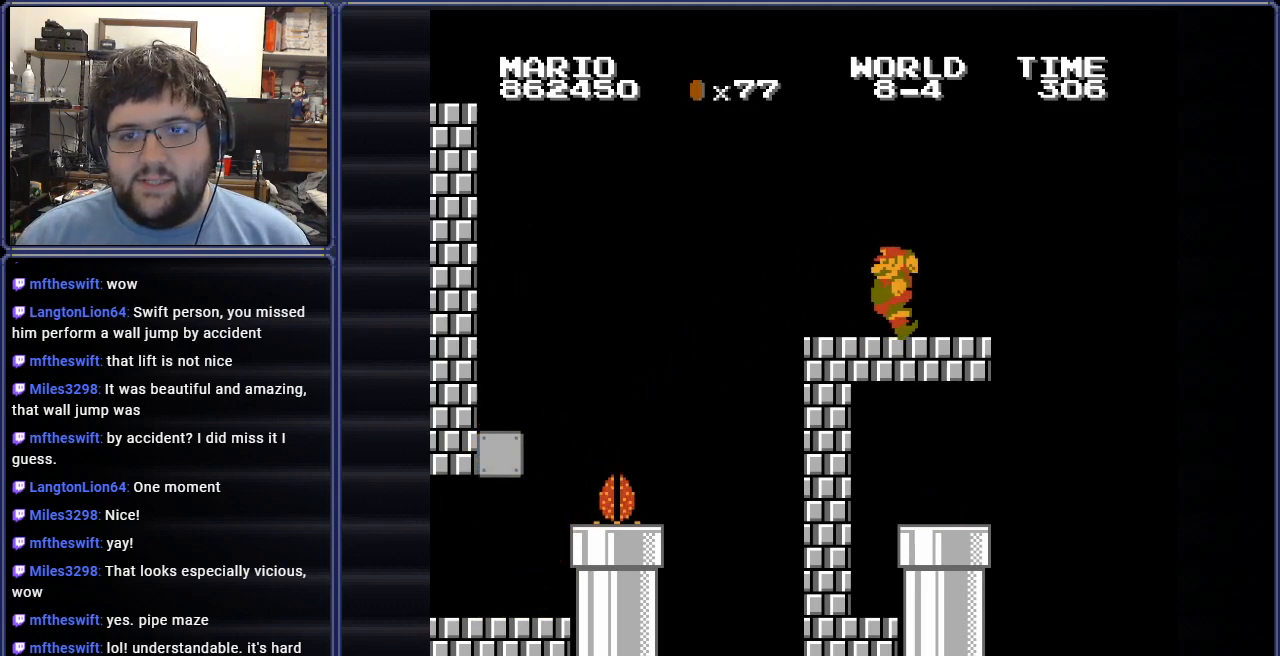
{"buttons": ["B", "DPAD_RIGHT"], "events": [[83, "DPAD_LEFT", "up"], [284, "DPAD_RIGHT", "down"]]}
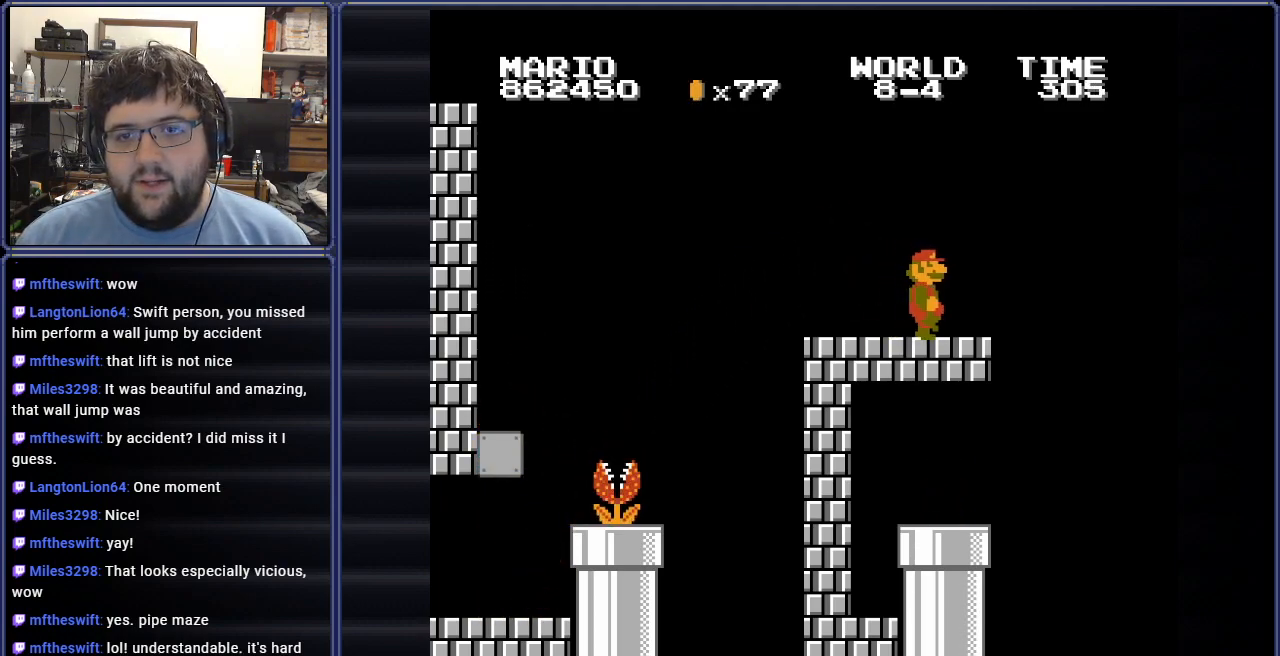
{"buttons": ["B"], "events": [[100, "DPAD_RIGHT", "up"]]}
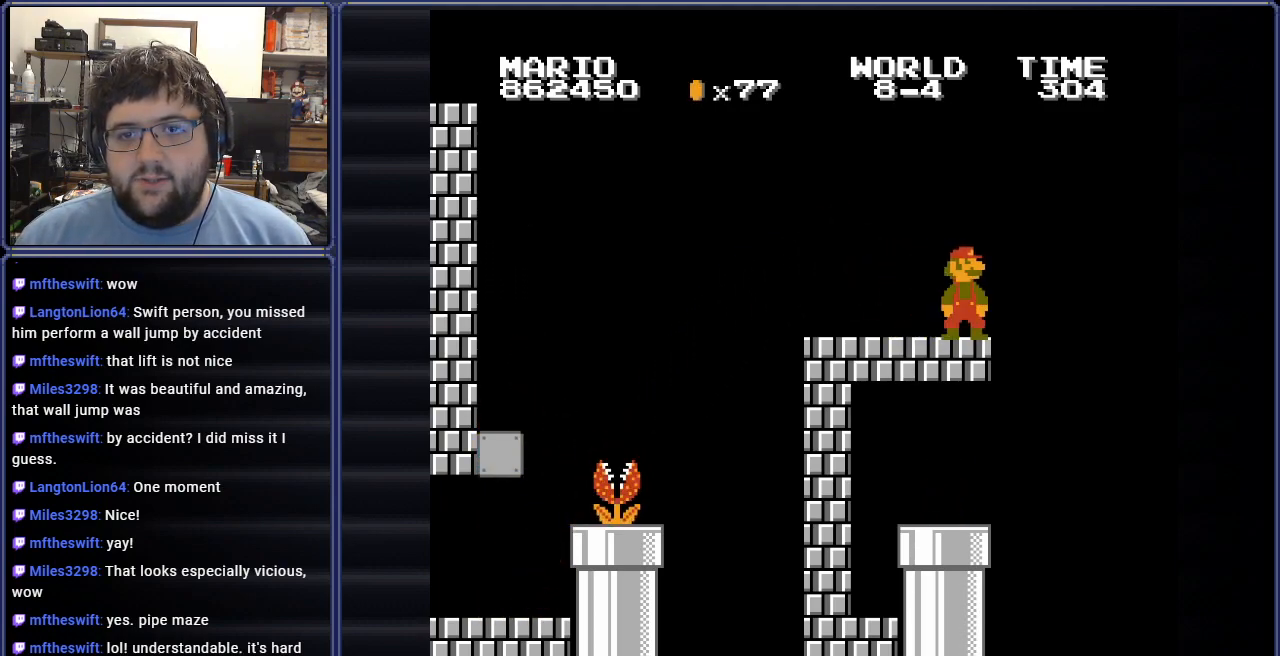
{"buttons": ["B", "DPAD_RIGHT"], "events": [[67, "DPAD_RIGHT", "down"], [234, "DPAD_RIGHT", "up"], [501, "DPAD_RIGHT", "down"]]}
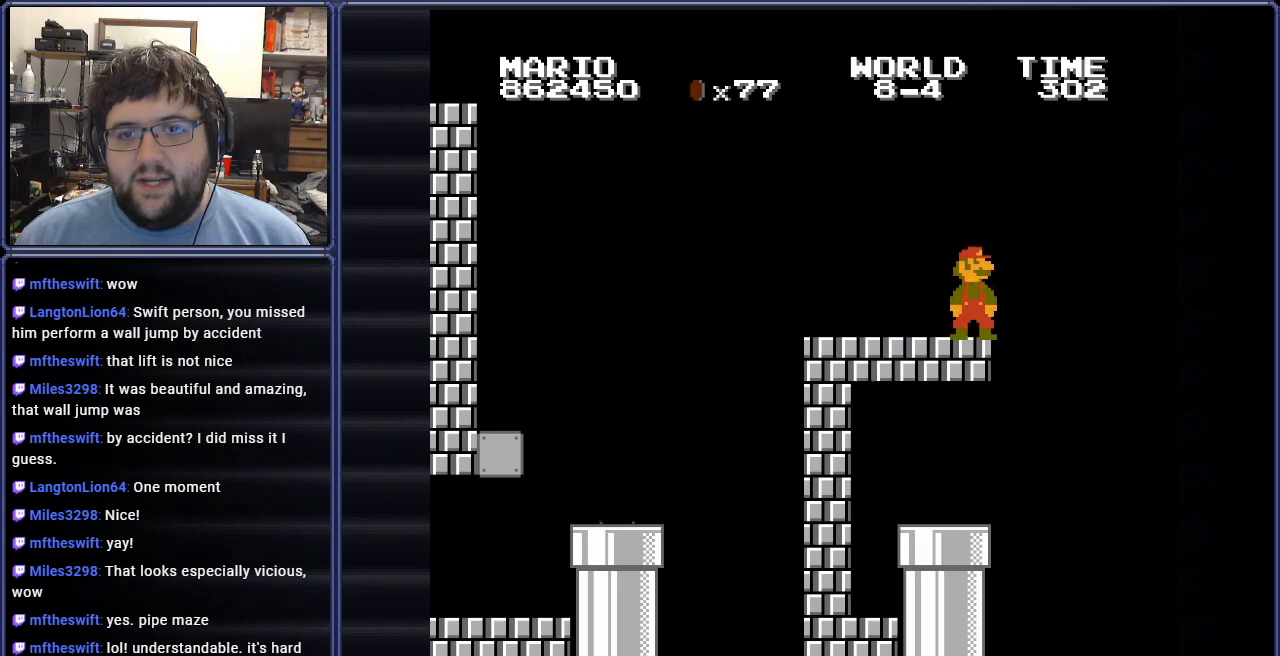
{"buttons": ["B", "DPAD_RIGHT"], "events": [[150, "DPAD_RIGHT", "up"], [500, "DPAD_RIGHT", "down"]]}
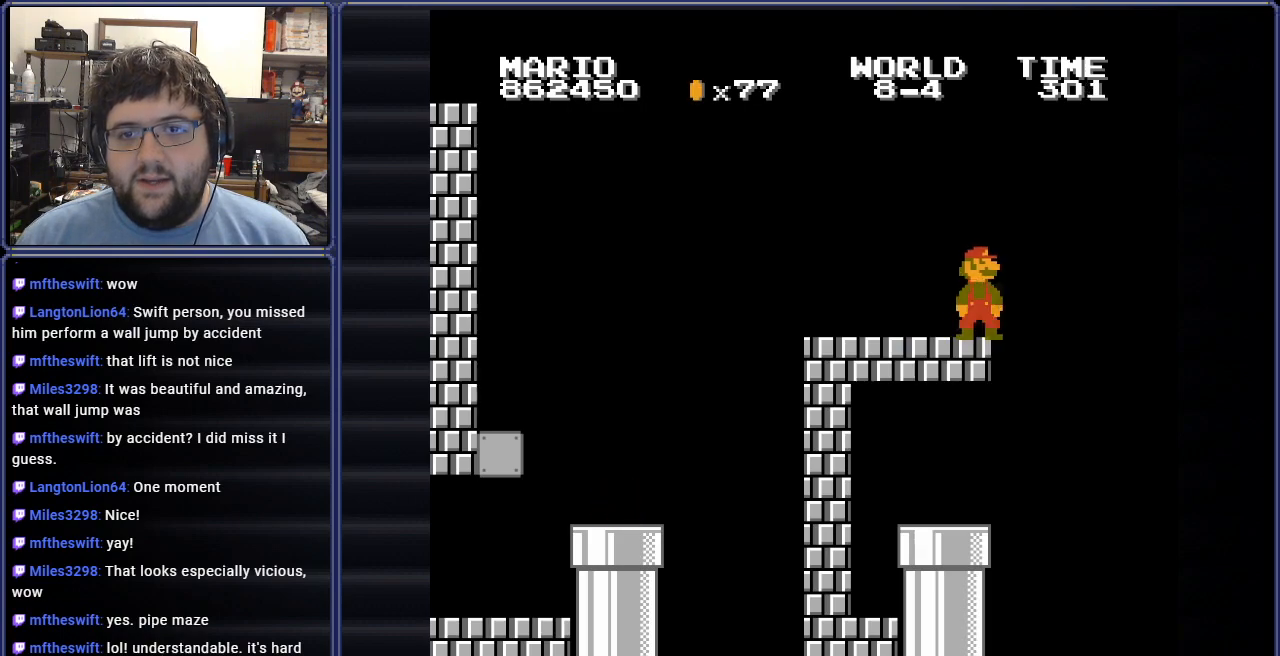
{"buttons": ["B"], "events": [[134, "DPAD_RIGHT", "up"]]}
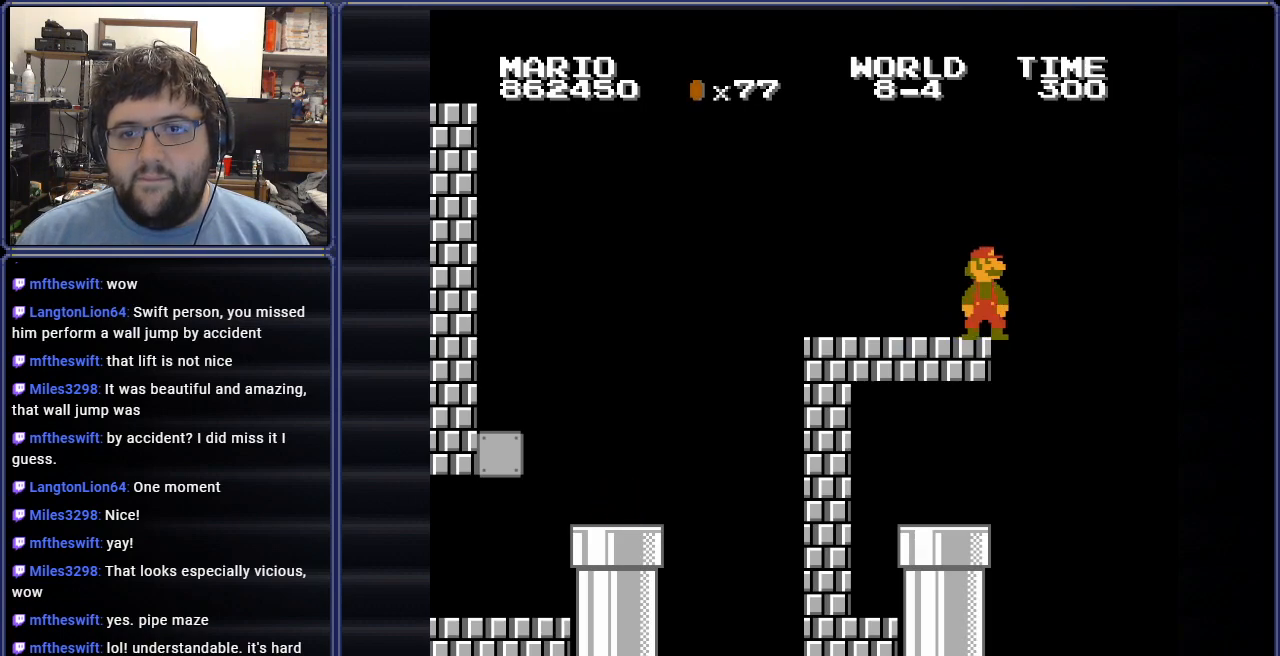
{"buttons": ["B"], "events": [[33, "A", "down"], [483, "A", "up"]]}
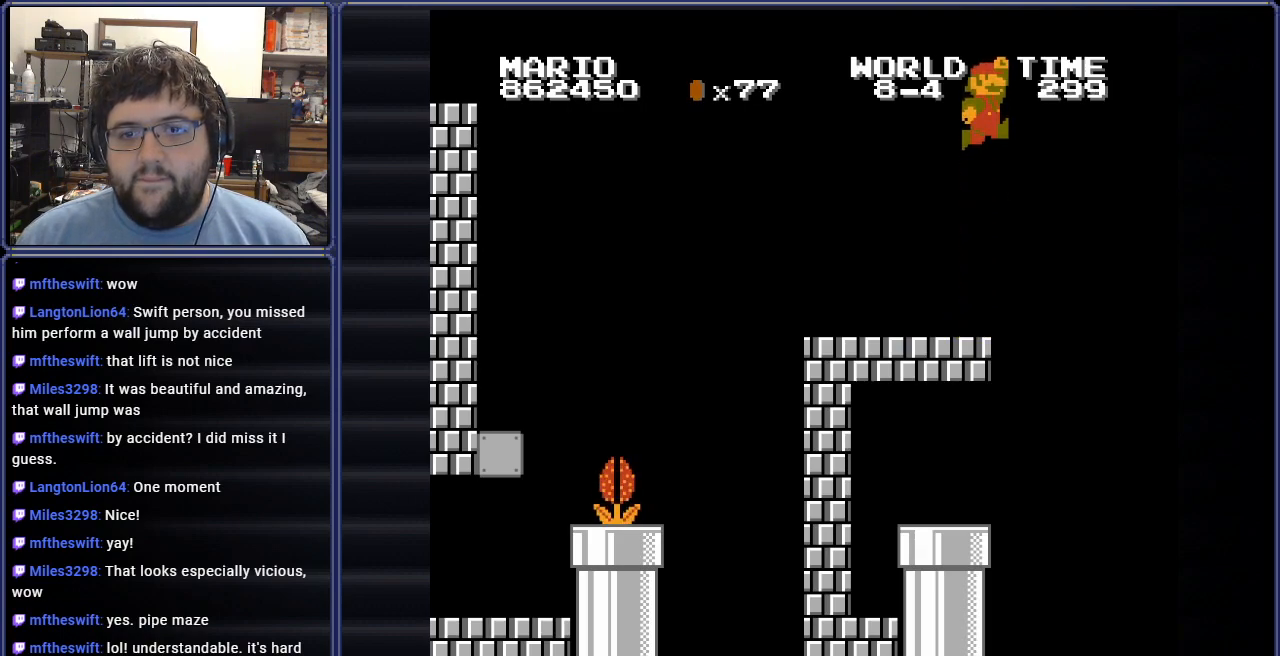
{"buttons": ["B"], "events": []}
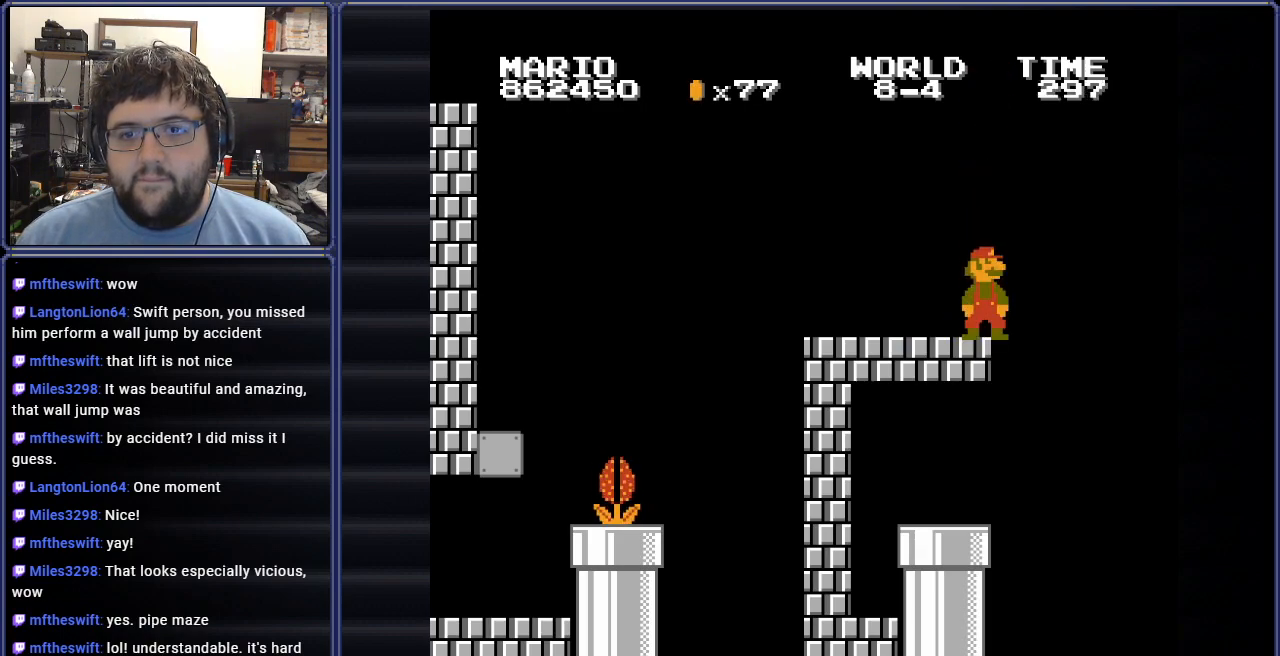
{"buttons": ["B"], "events": [[133, "A", "down"], [166, "A", "up"]]}
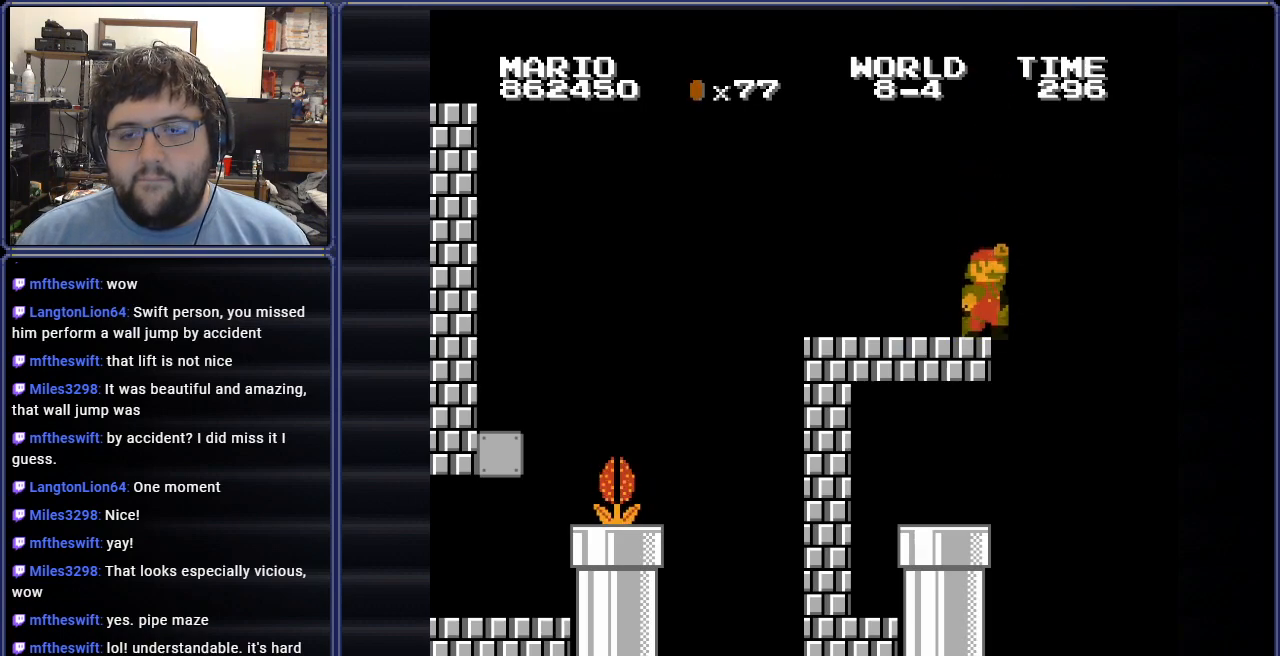
{"buttons": ["A", "B"], "events": [[150, "DPAD_RIGHT", "down"], [184, "A", "down"], [284, "A", "up"], [284, "DPAD_RIGHT", "up"], [501, "A", "down"]]}
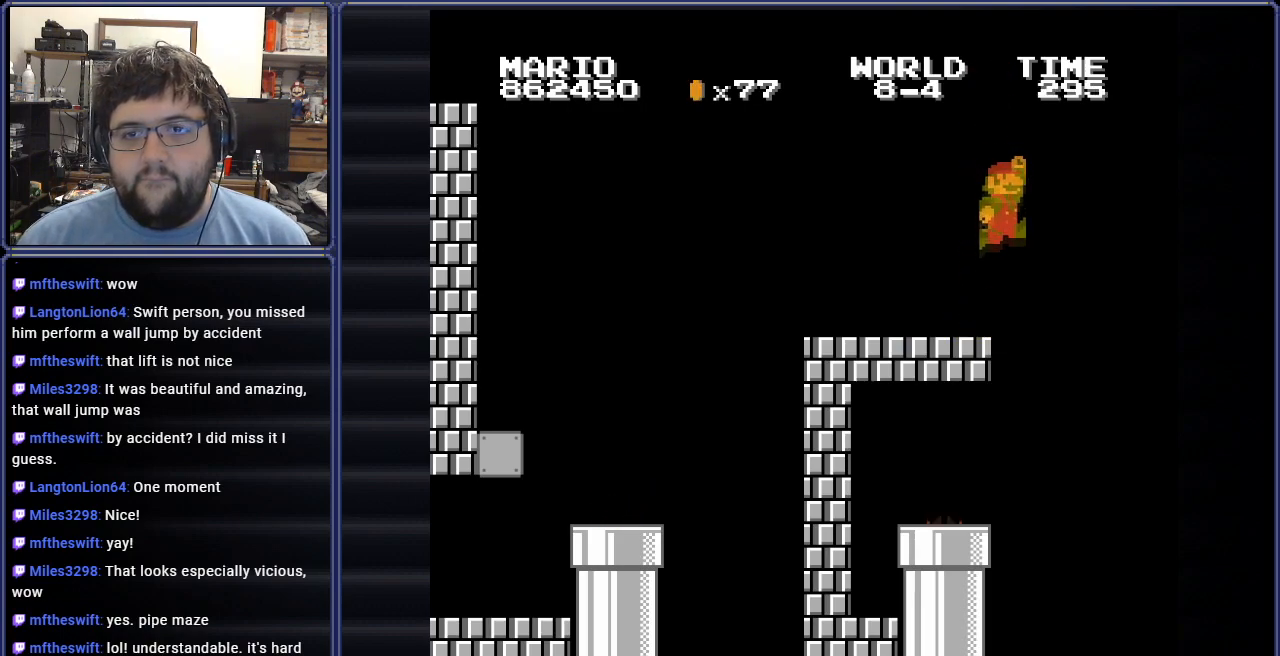
{"buttons": ["A", "B", "DPAD_LEFT"], "events": [[16, "DPAD_LEFT", "down"], [83, "DPAD_UP", "down"], [383, "DPAD_UP", "up"]]}
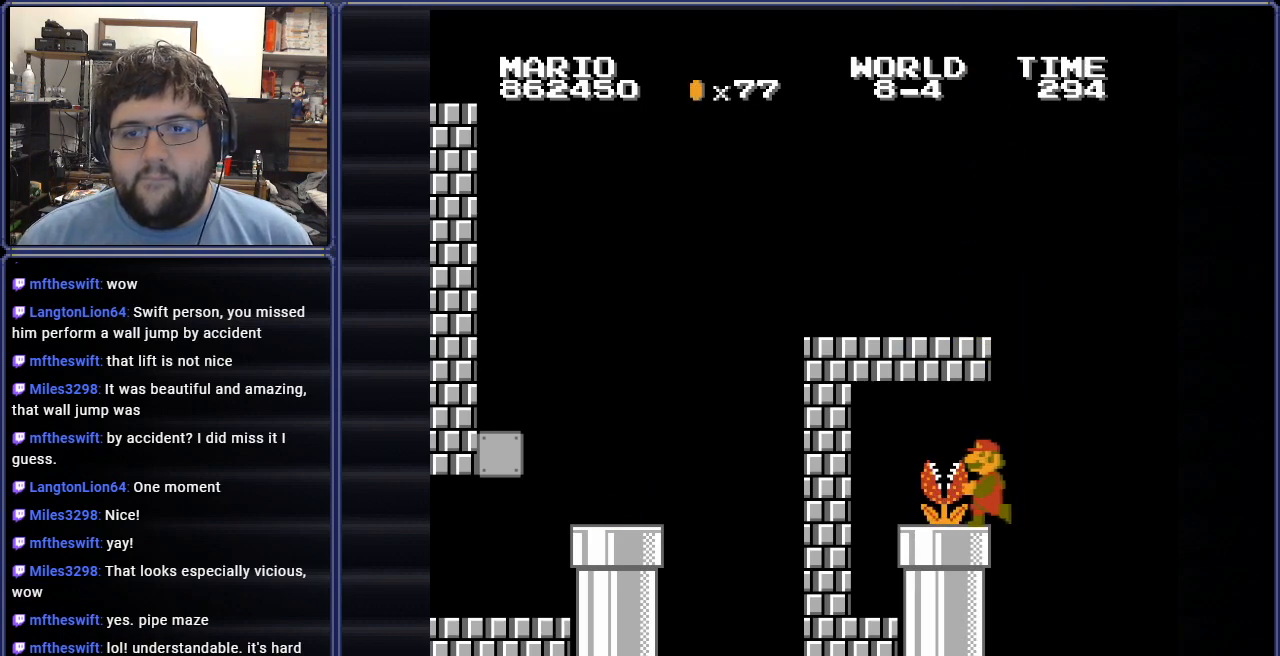
{"buttons": ["B", "DPAD_LEFT"], "events": [[17, "A", "up"], [17, "DPAD_LEFT", "up"], [417, "DPAD_LEFT", "down"]]}
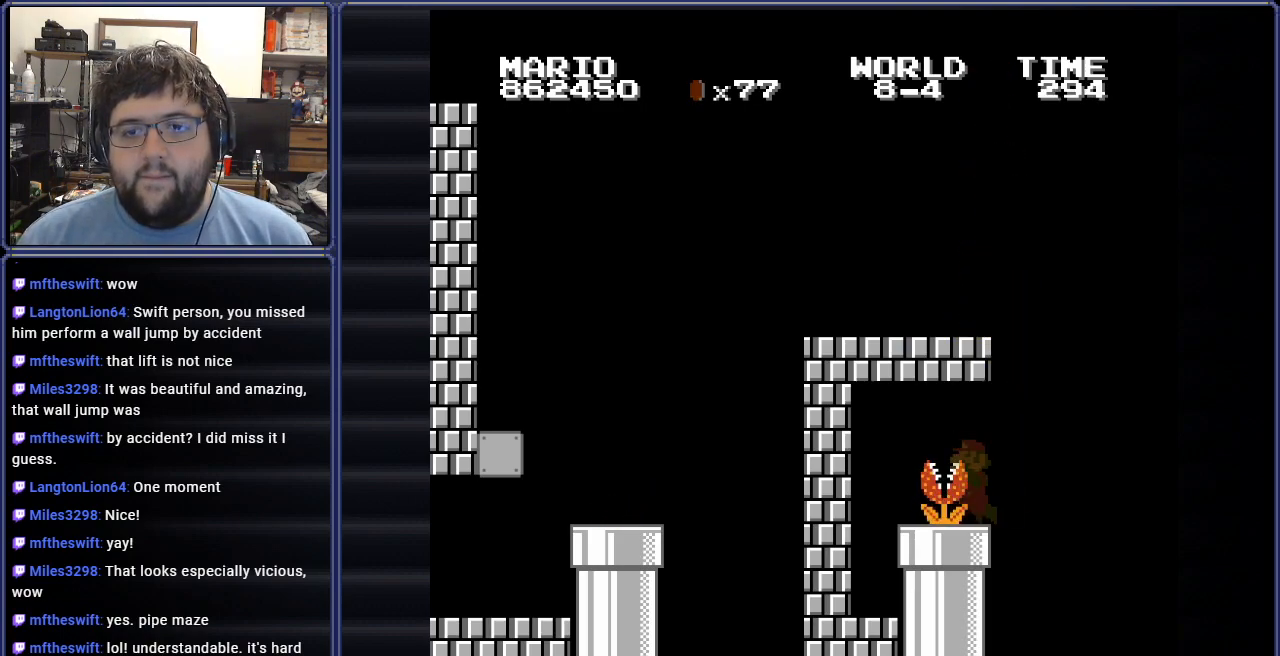
{"buttons": ["B", "DPAD_DOWN"], "events": [[383, "DPAD_LEFT", "up"], [467, "DPAD_DOWN", "down"]]}
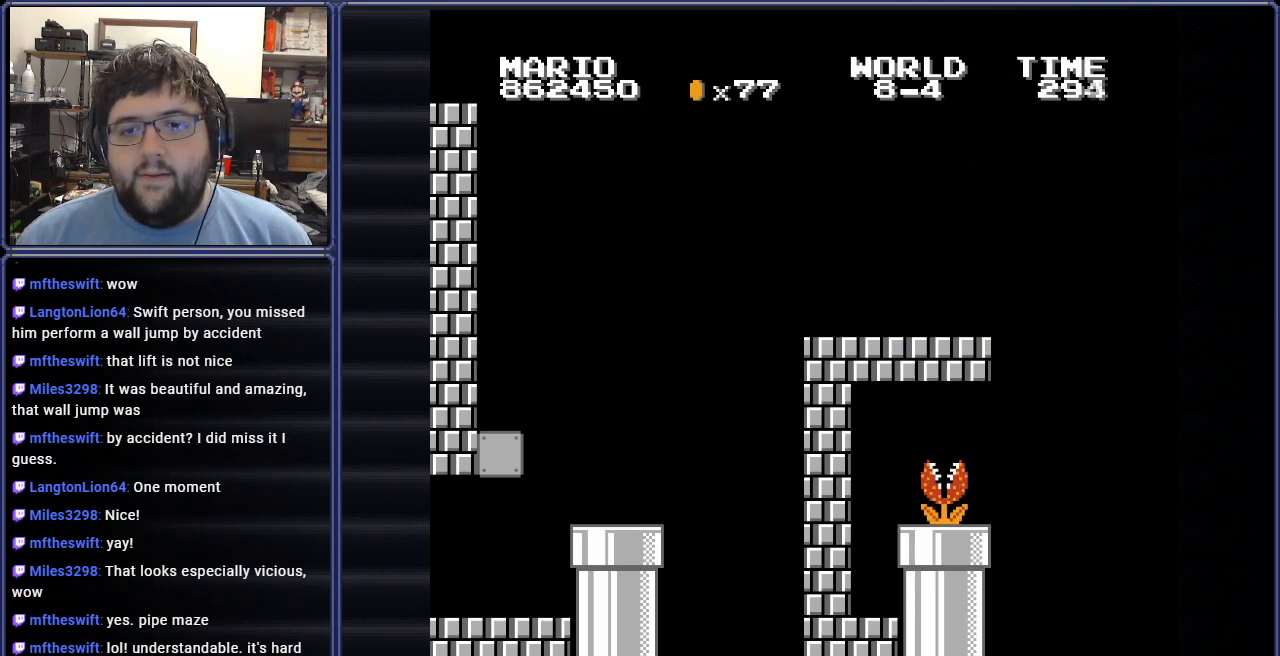
{"buttons": ["B", "DPAD_DOWN"], "events": [[134, "DPAD_DOWN", "up"], [150, "DPAD_LEFT", "down"], [300, "DPAD_DOWN", "down"], [300, "DPAD_LEFT", "up"]]}
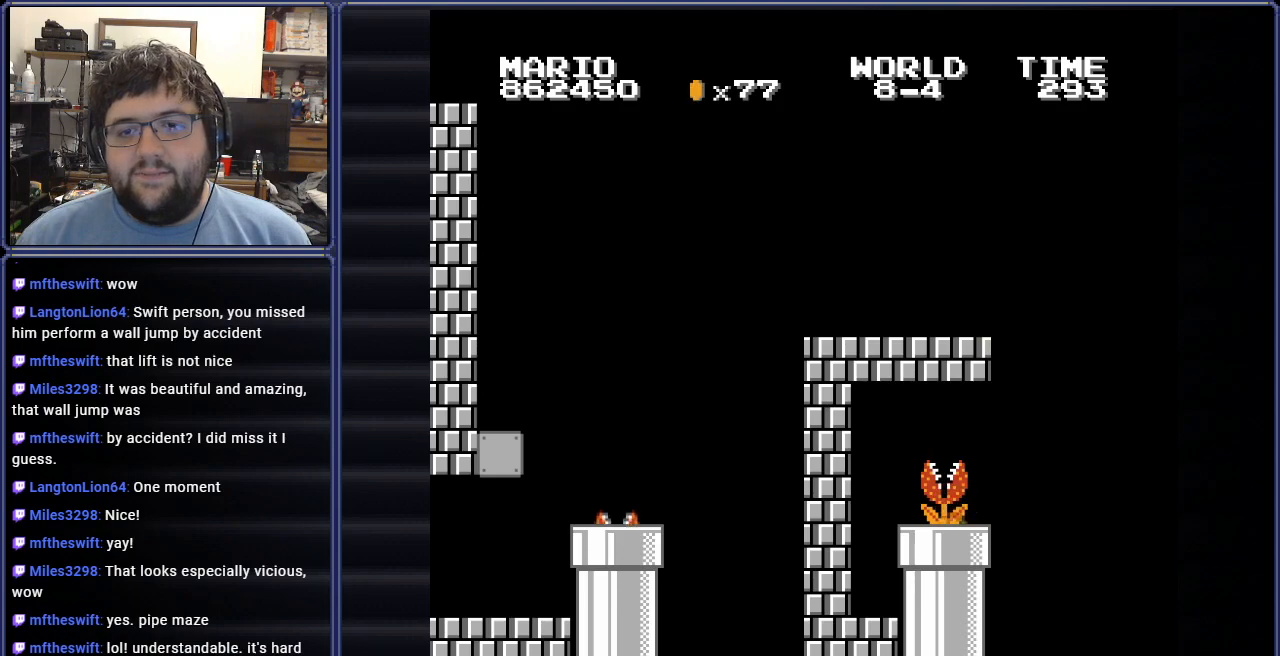
{"buttons": [], "events": [[66, "DPAD_DOWN", "up"], [500, "B", "up"]]}
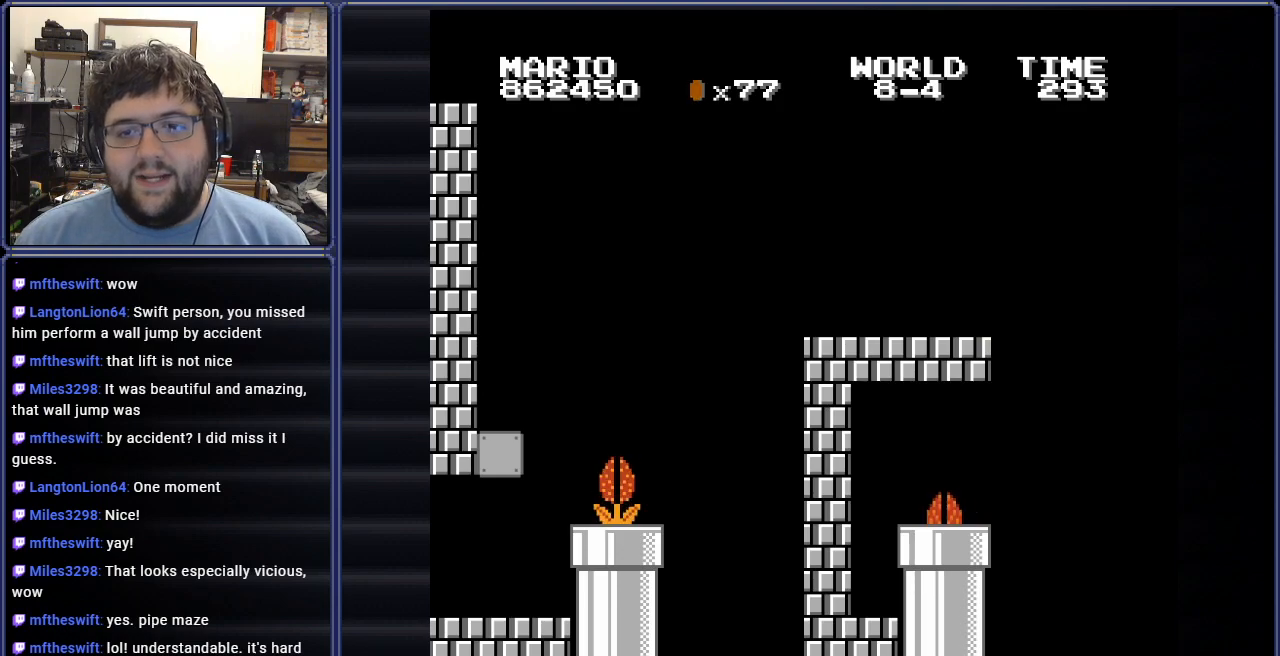
{"buttons": ["B"], "events": [[217, "B", "down"]]}
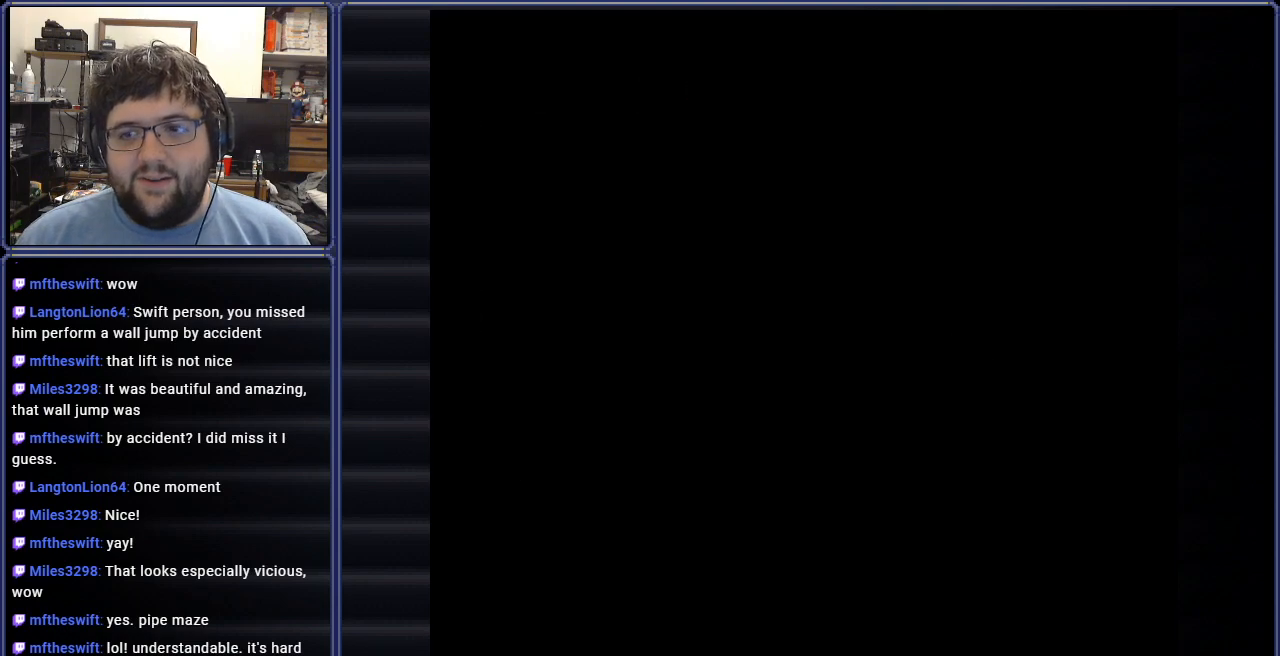
{"buttons": ["B"], "events": [[283, "DPAD_RIGHT", "down"], [383, "DPAD_RIGHT", "up"]]}
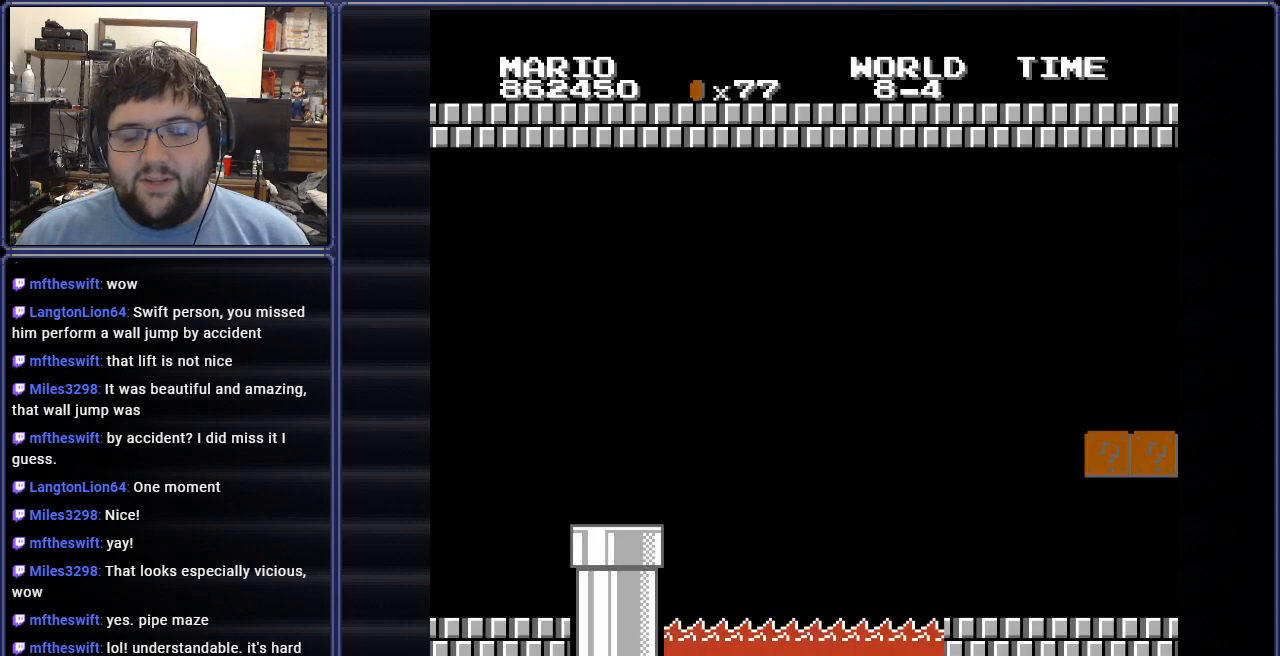
{"buttons": ["B", "DPAD_LEFT"], "events": [[151, "DPAD_LEFT", "down"]]}
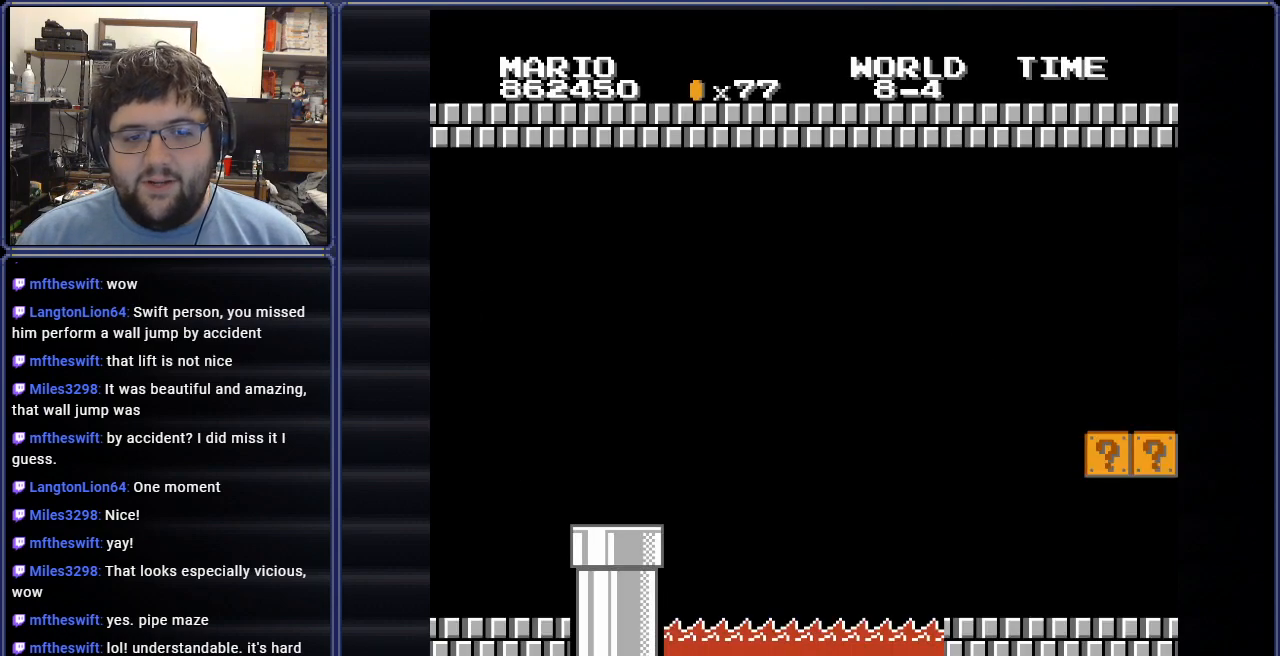
{"buttons": ["B", "DPAD_LEFT"], "events": []}
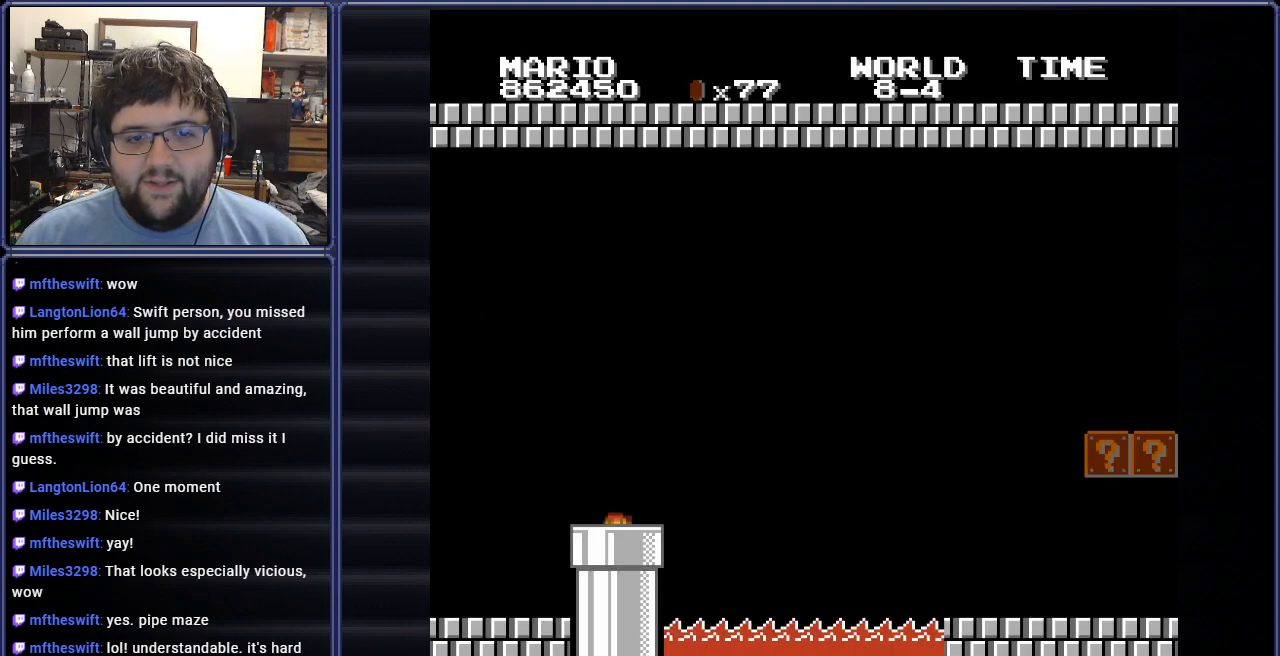
{"buttons": ["B", "DPAD_RIGHT"], "events": [[501, "DPAD_LEFT", "up"], [501, "DPAD_RIGHT", "down"]]}
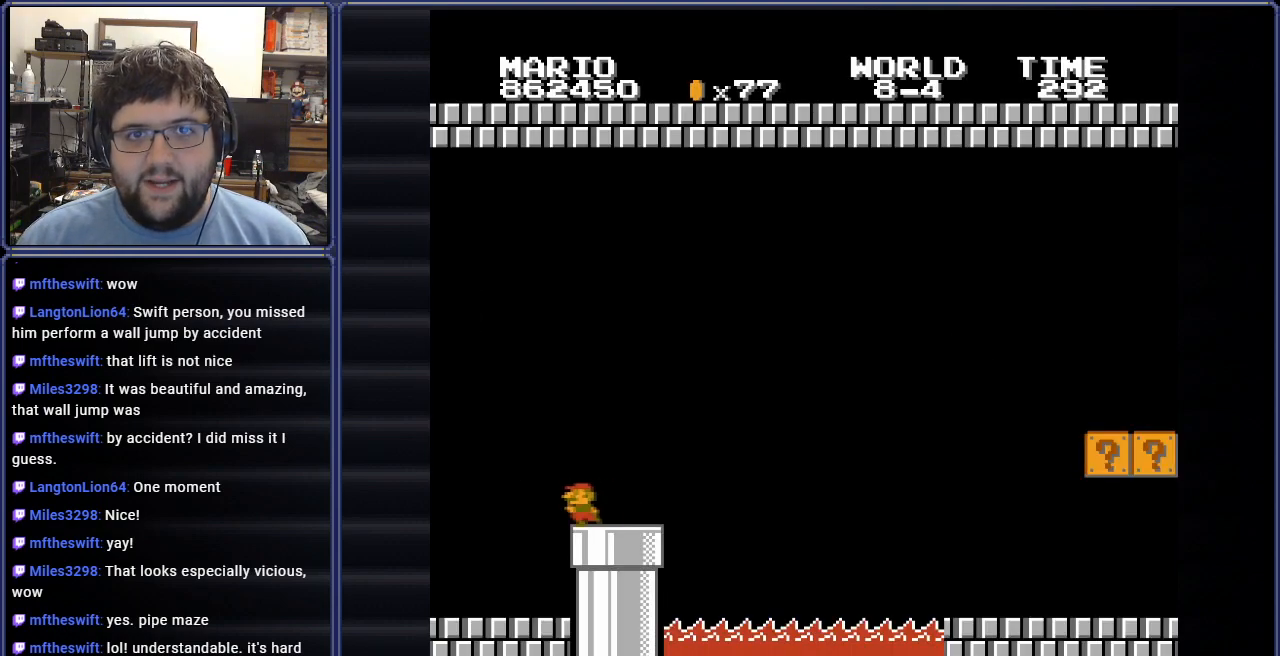
{"buttons": ["B", "DPAD_RIGHT"], "events": []}
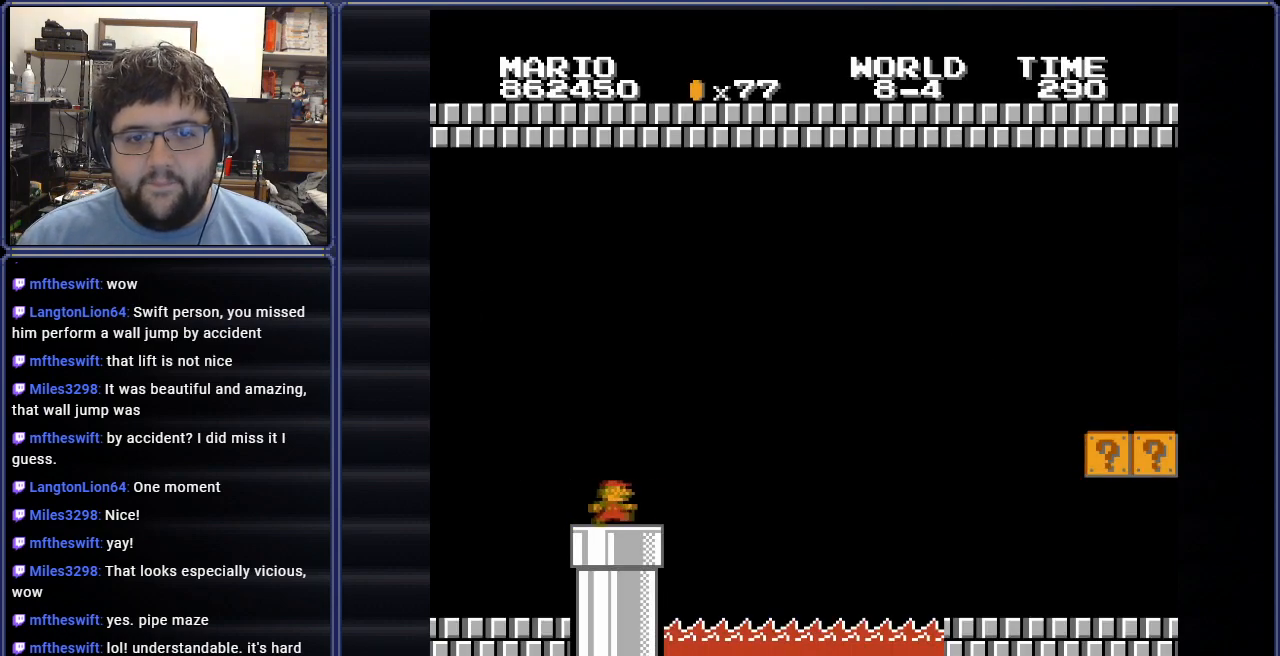
{"buttons": ["A", "B", "DPAD_RIGHT"], "events": [[134, "A", "down"]]}
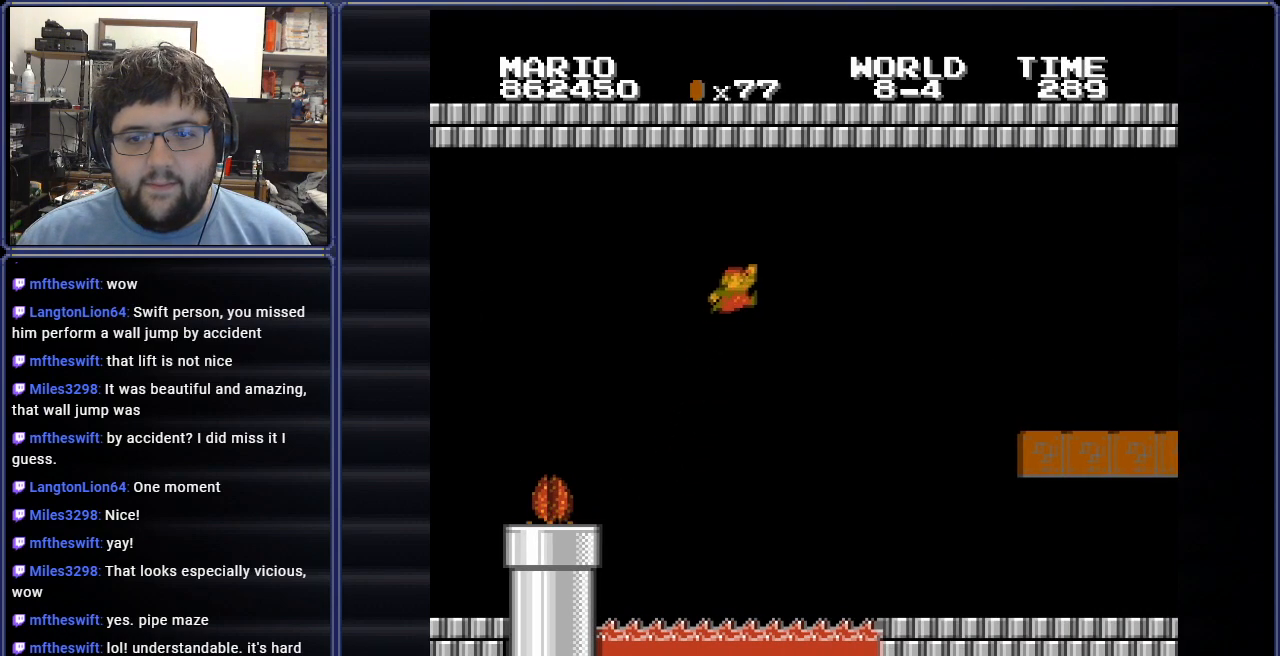
{"buttons": ["B", "DPAD_LEFT"], "events": [[67, "A", "up"], [83, "DPAD_RIGHT", "up"], [200, "DPAD_LEFT", "down"]]}
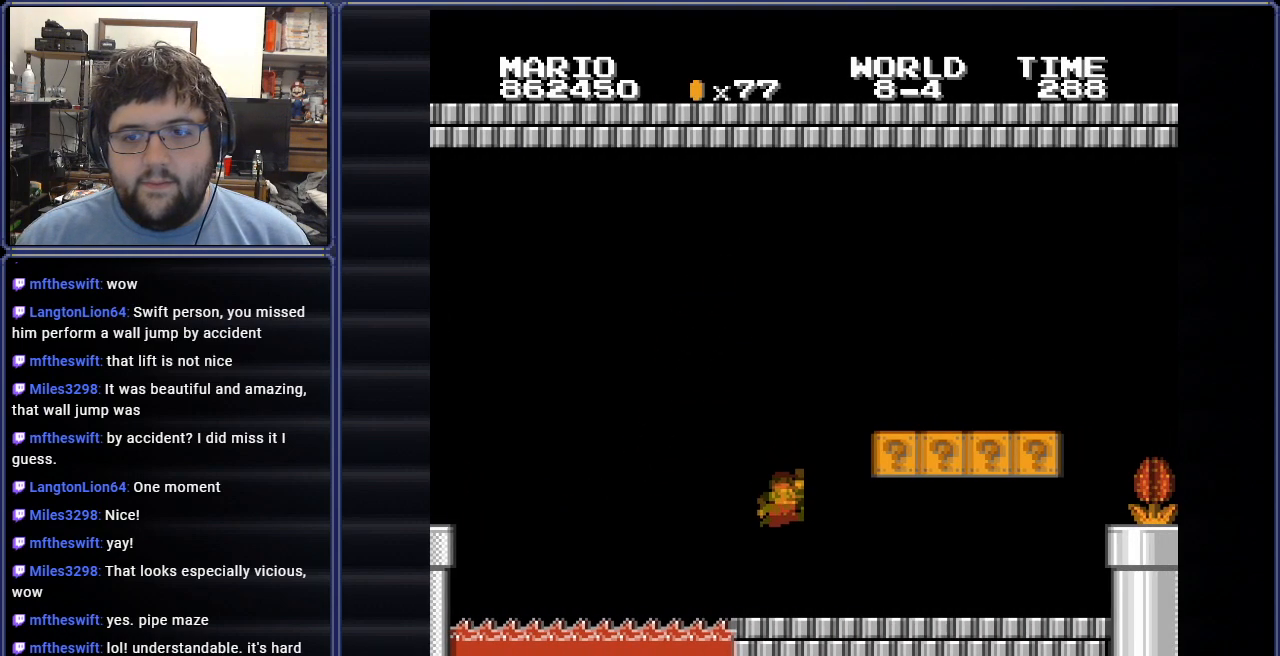
{"buttons": ["A", "B", "DPAD_RIGHT"], "events": [[184, "A", "down"], [217, "DPAD_LEFT", "up"], [267, "DPAD_RIGHT", "down"]]}
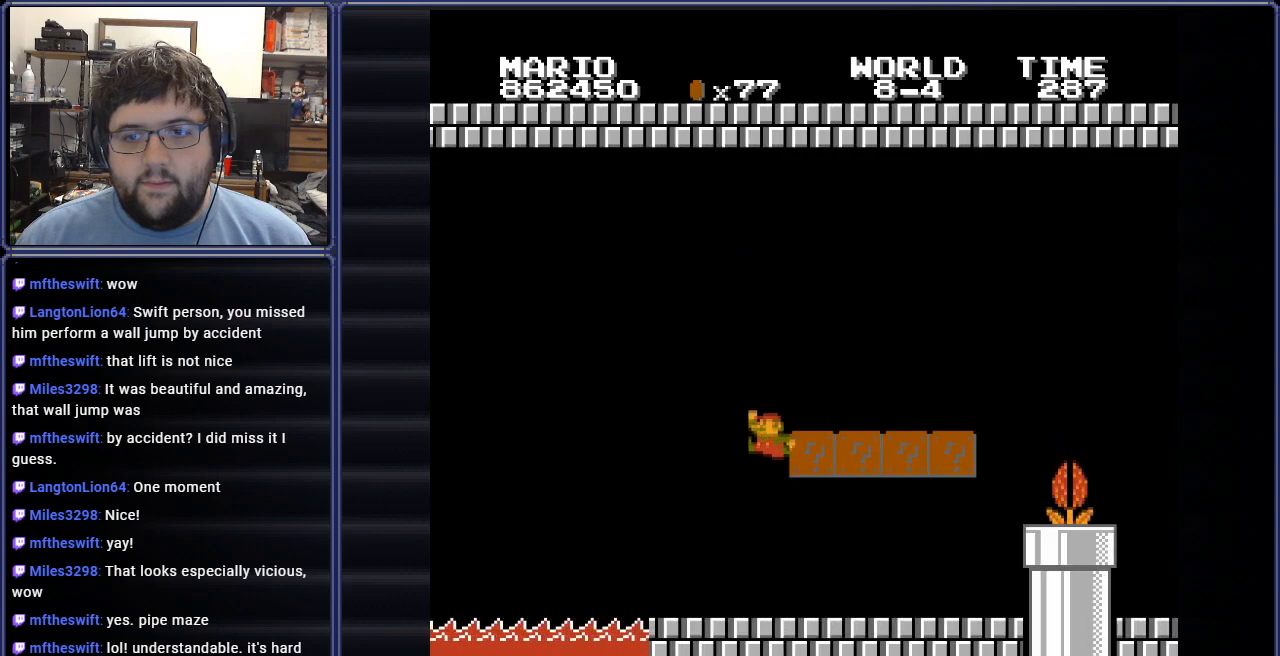
{"buttons": ["B", "DPAD_RIGHT"], "events": [[217, "A", "up"]]}
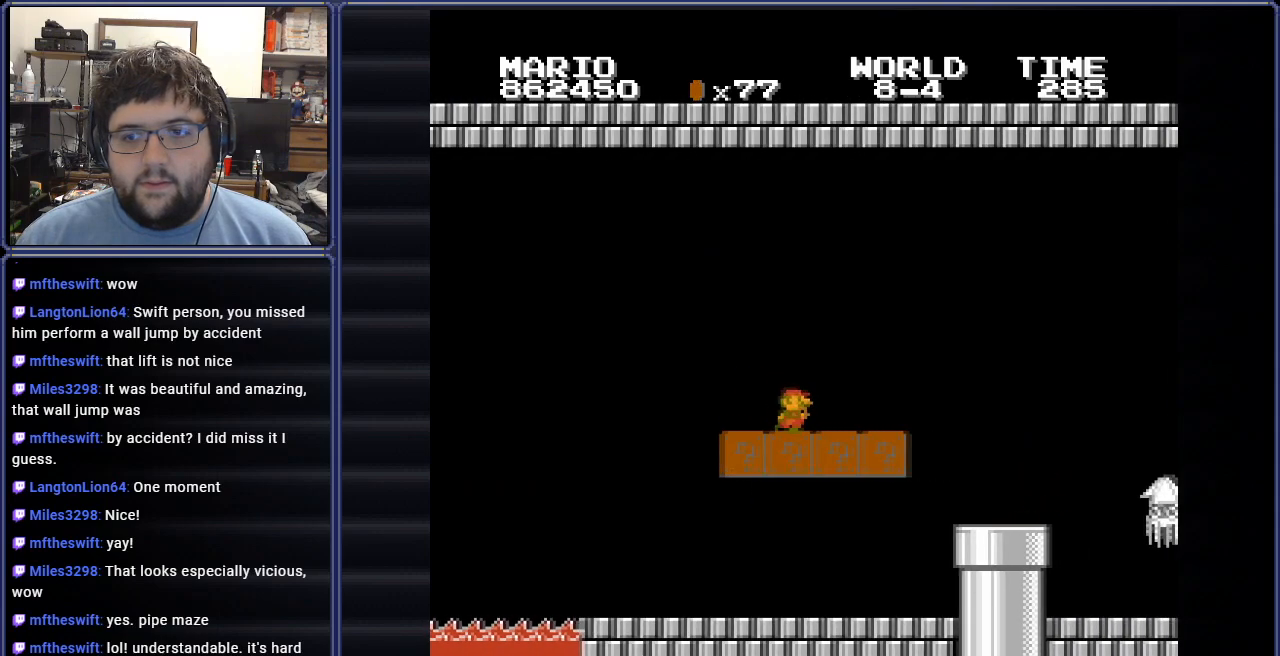
{"buttons": ["B", "DPAD_LEFT"], "events": [[234, "A", "down"], [351, "DPAD_RIGHT", "up"], [434, "A", "up"], [484, "DPAD_LEFT", "down"]]}
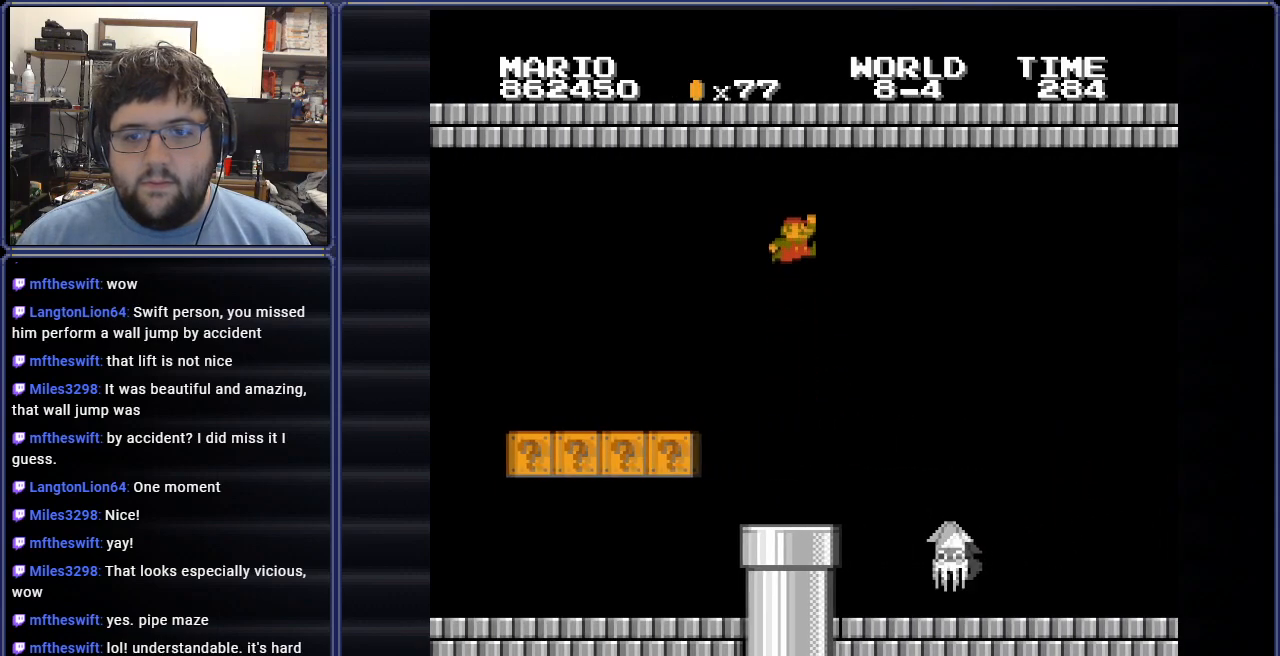
{"buttons": ["B", "DPAD_RIGHT"], "events": [[233, "A", "down"], [450, "DPAD_LEFT", "up"], [484, "A", "up"], [484, "DPAD_RIGHT", "down"]]}
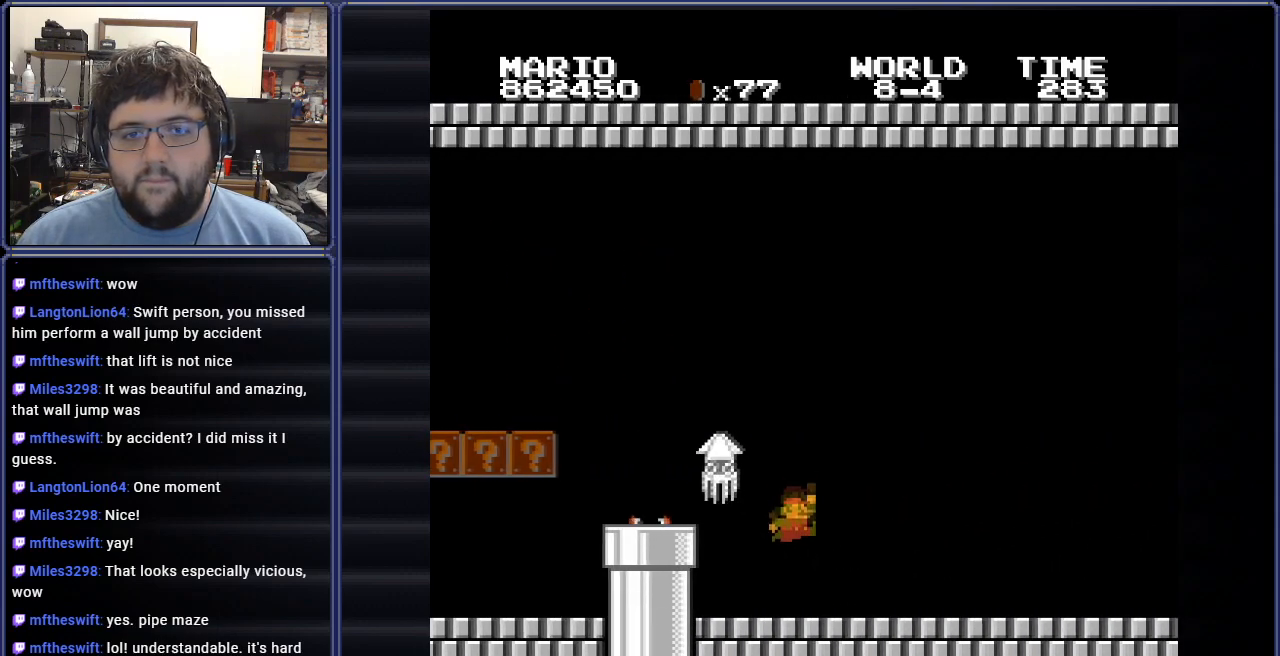
{"buttons": ["B", "DPAD_RIGHT"], "events": []}